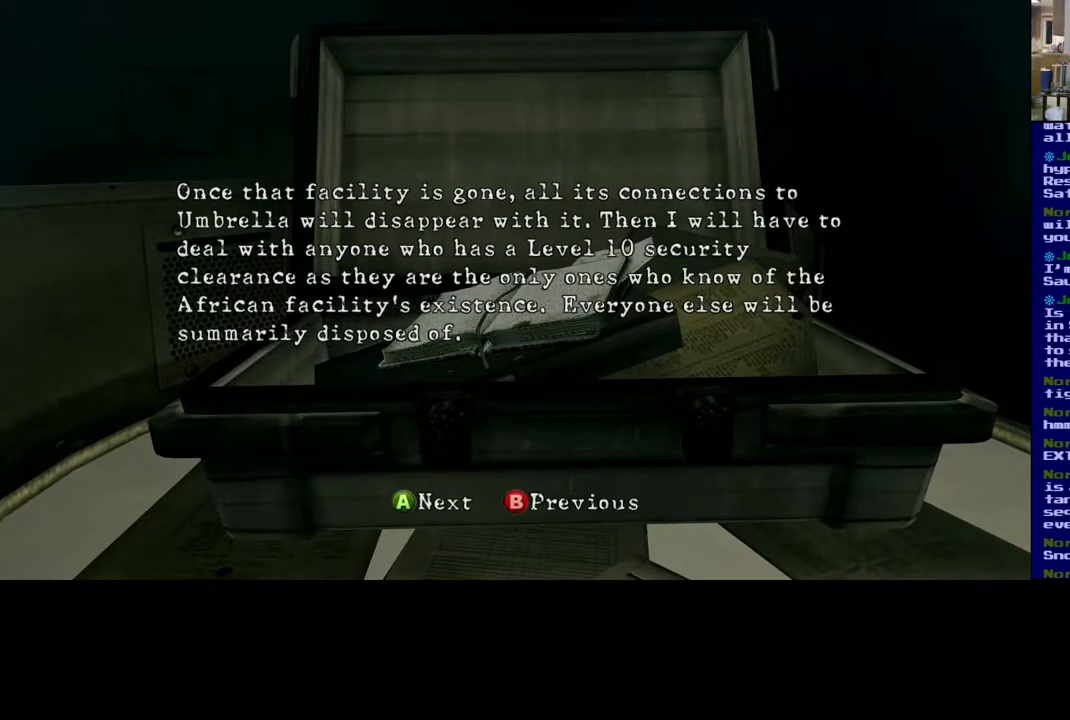
Gameplay with a controller (Xbox layout); each line is a JSON object with the inputs held at the frame after it. "events" lists button and stick changes between this image and that frame as [ms after this image, input, new state], when the widget could be followed in between. Not read: R3.
{"buttons": [], "left_stick": "center", "right_stick": "center", "events": [[183, "A", "down"], [217, "A", "up"]]}
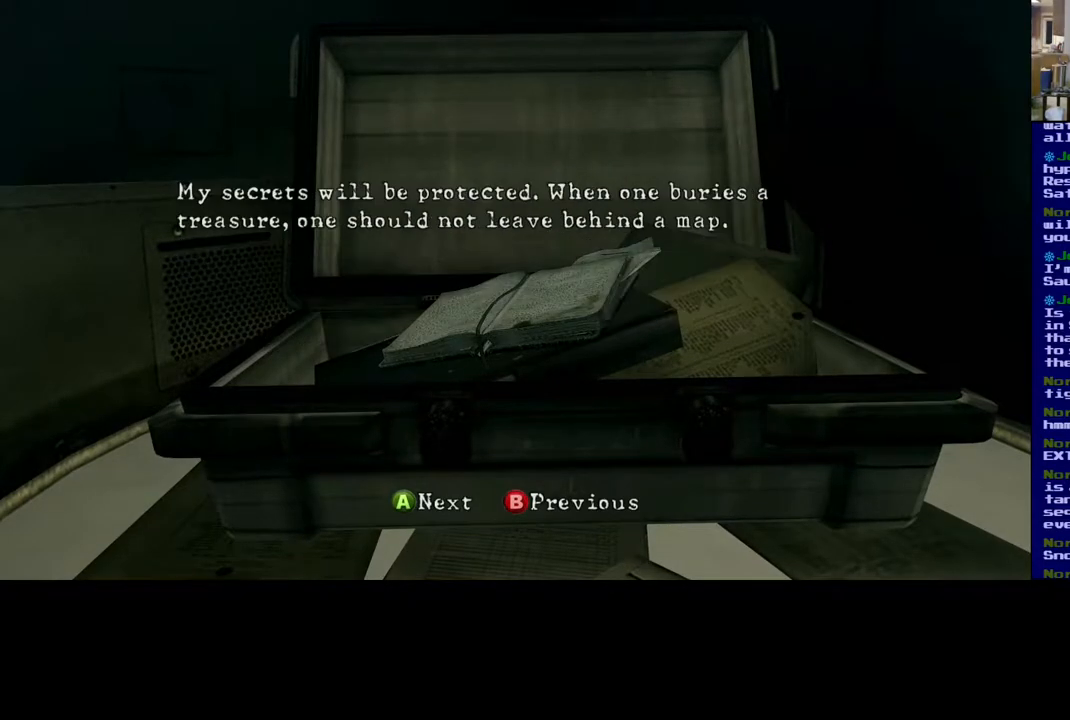
{"buttons": [], "left_stick": "center", "right_stick": "center", "events": []}
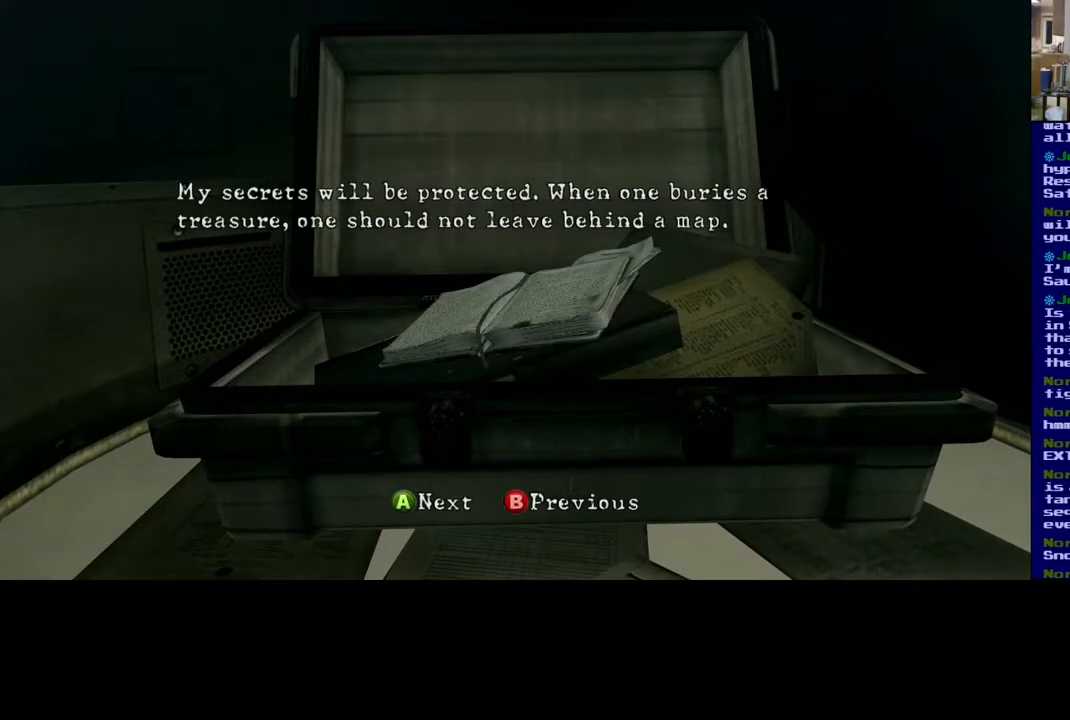
{"buttons": [], "left_stick": "center", "right_stick": "center", "events": []}
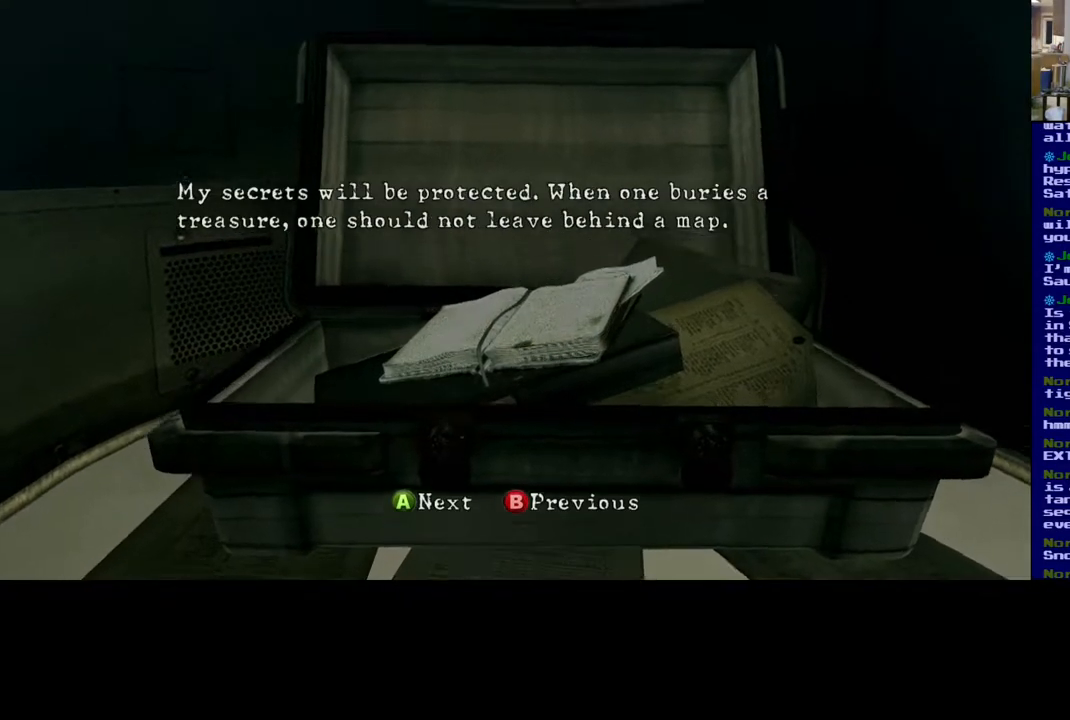
{"buttons": [], "left_stick": "center", "right_stick": "center", "events": []}
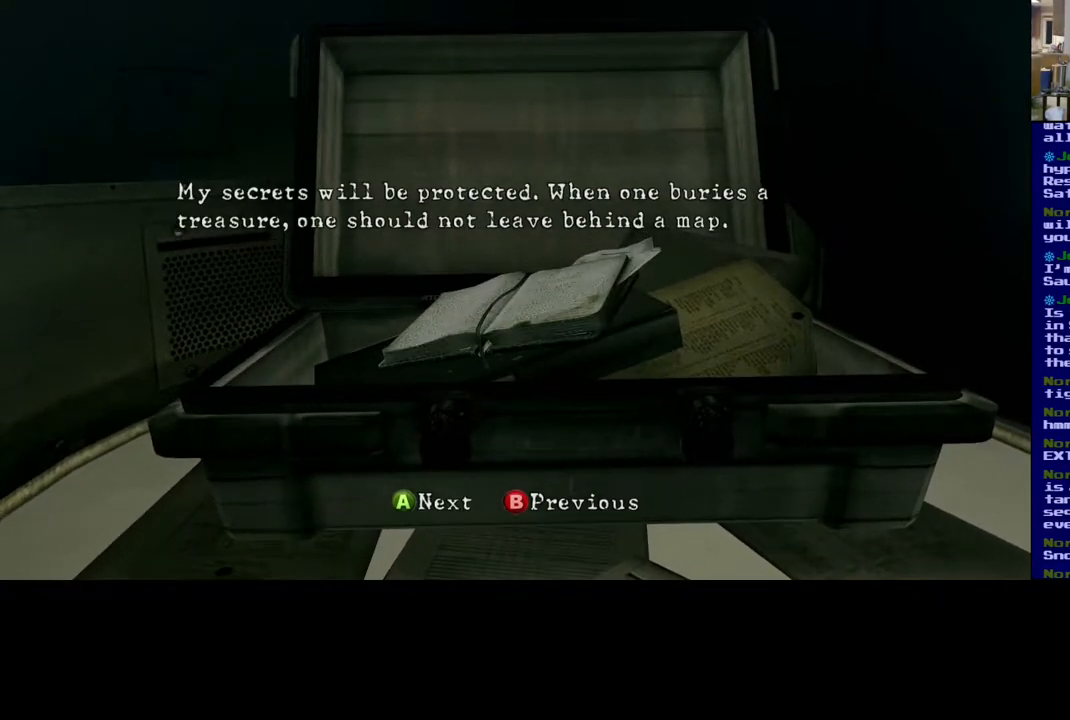
{"buttons": [], "left_stick": "center", "right_stick": "center", "events": []}
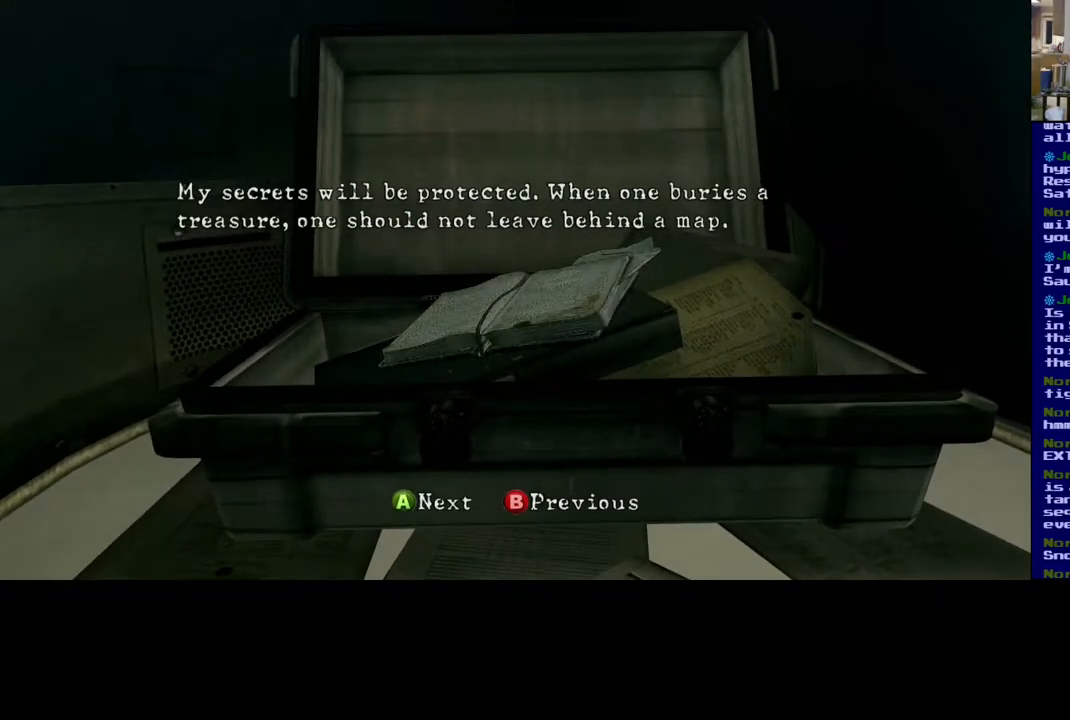
{"buttons": [], "left_stick": "center", "right_stick": "center", "events": []}
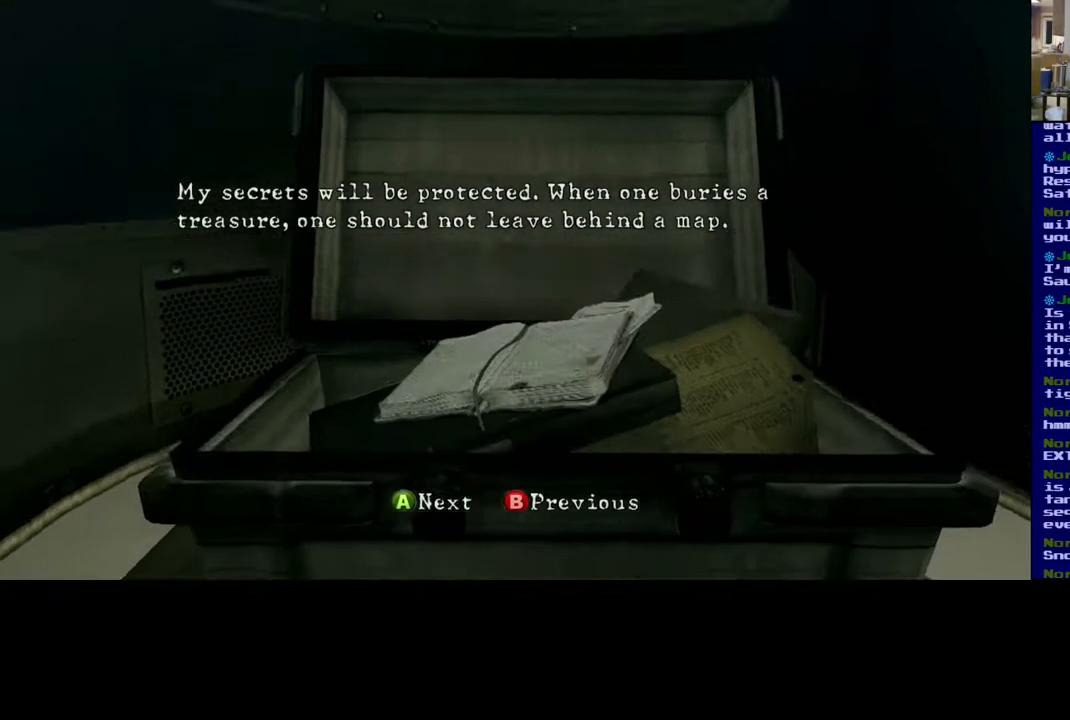
{"buttons": [], "left_stick": "center", "right_stick": "center", "events": []}
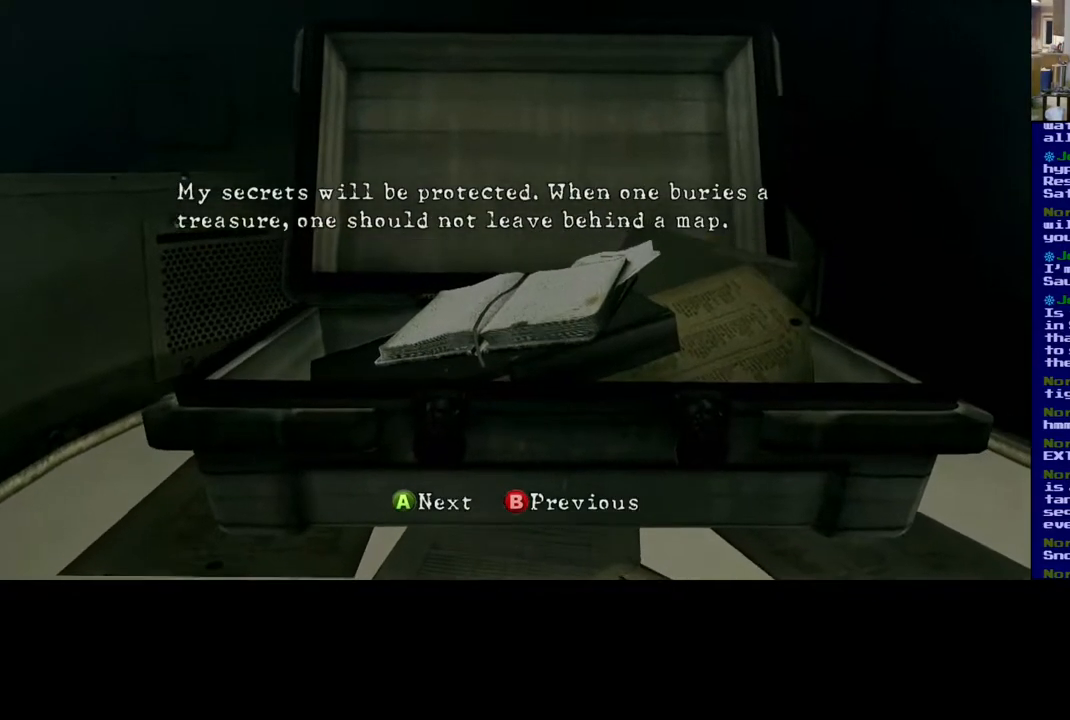
{"buttons": [], "left_stick": "center", "right_stick": "center", "events": []}
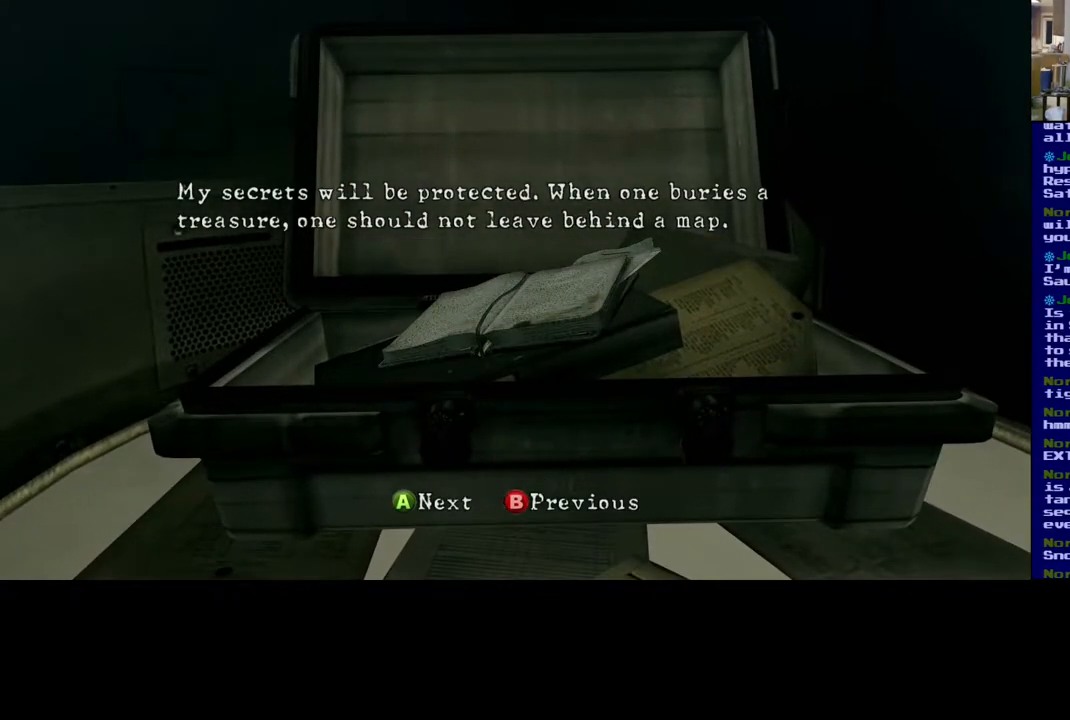
{"buttons": [], "left_stick": "center", "right_stick": "center", "events": []}
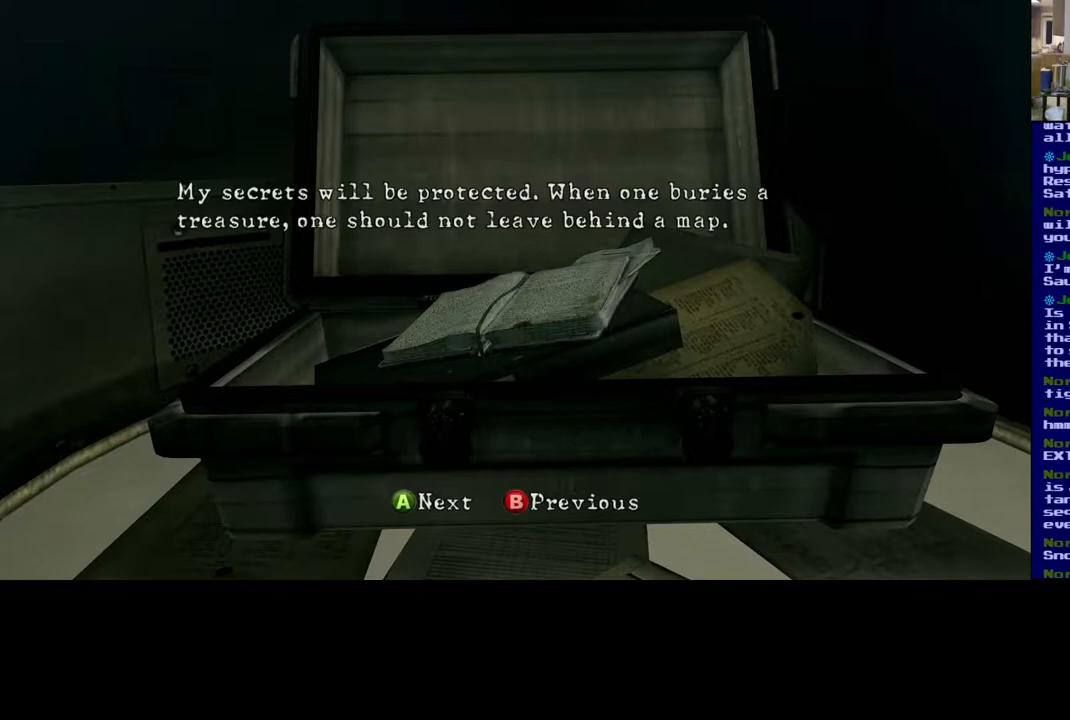
{"buttons": [], "left_stick": "center", "right_stick": "center", "events": []}
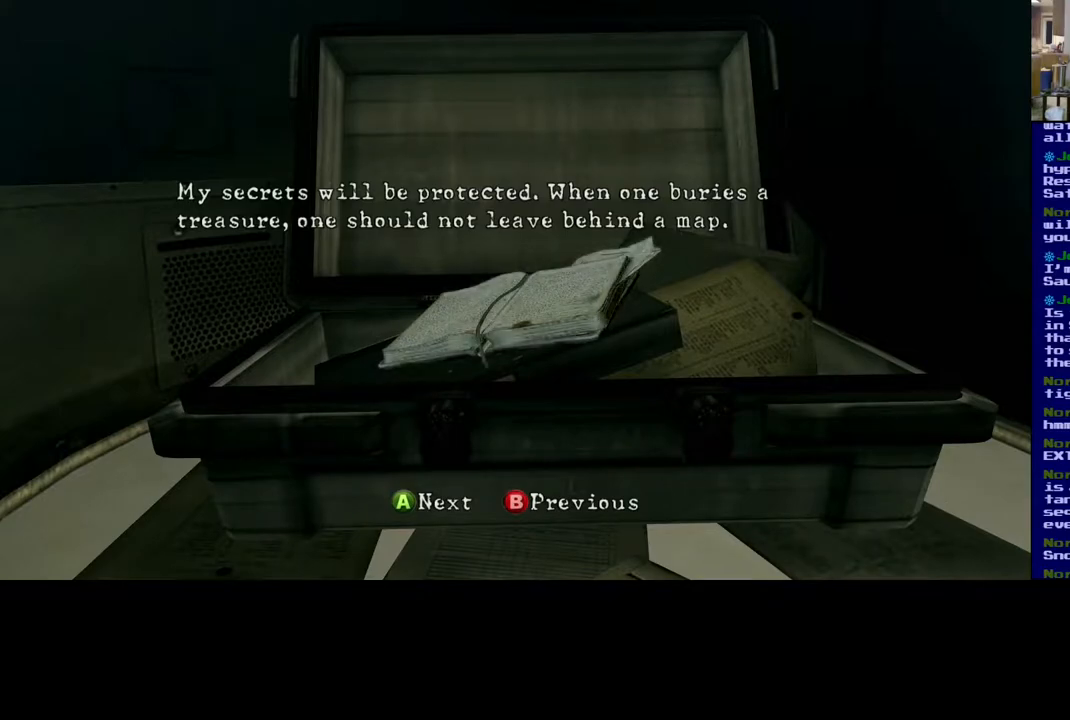
{"buttons": [], "left_stick": "center", "right_stick": "center", "events": []}
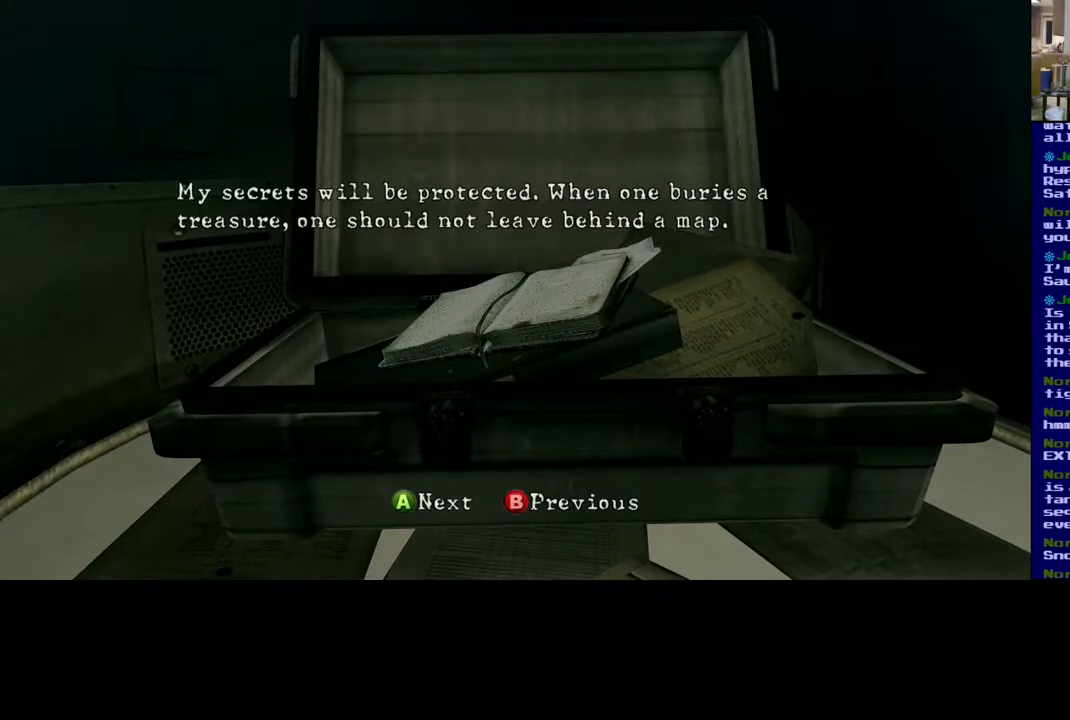
{"buttons": [], "left_stick": "center", "right_stick": "center", "events": [[83, "A", "down"], [183, "A", "up"]]}
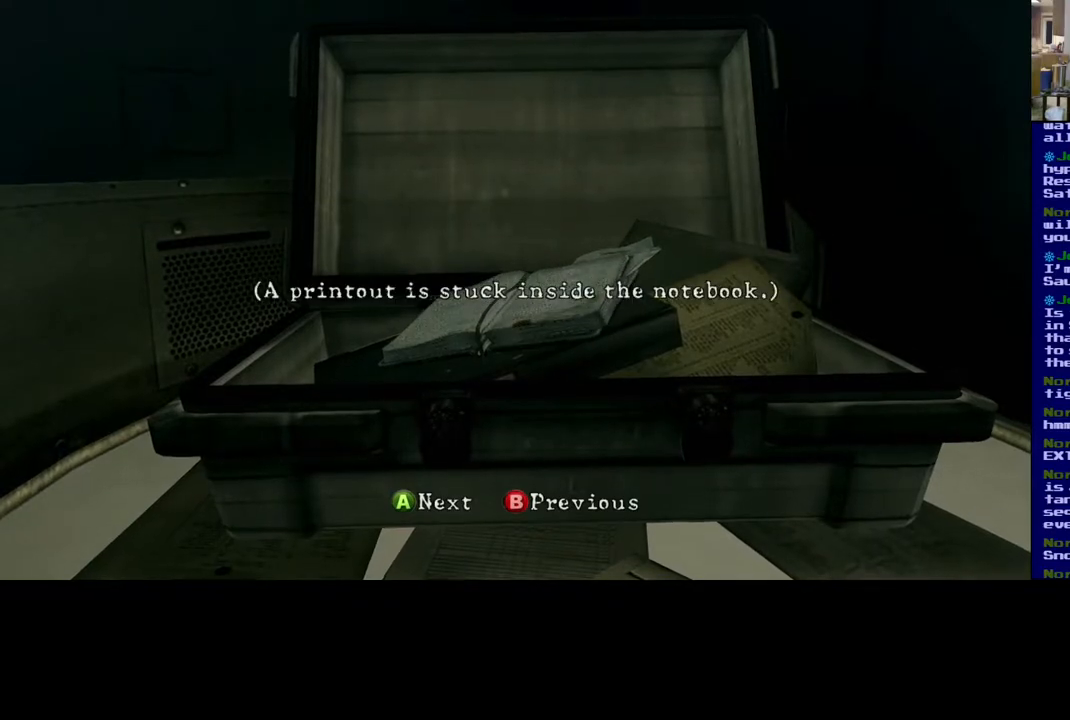
{"buttons": [], "left_stick": "center", "right_stick": "center", "events": []}
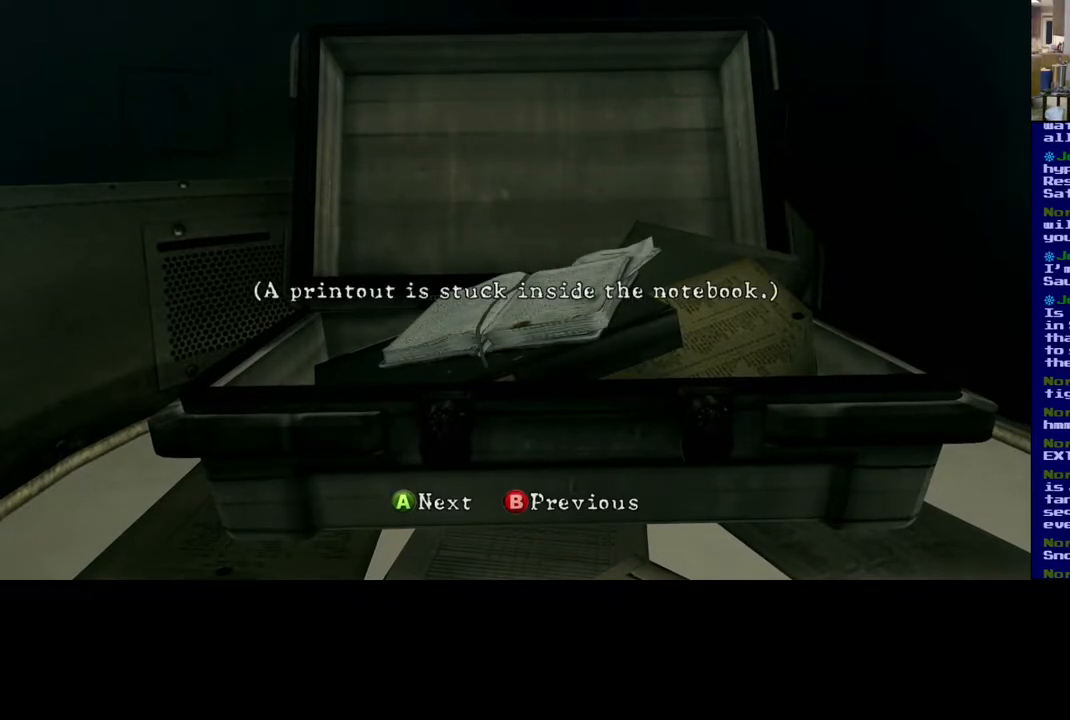
{"buttons": [], "left_stick": "center", "right_stick": "center", "events": []}
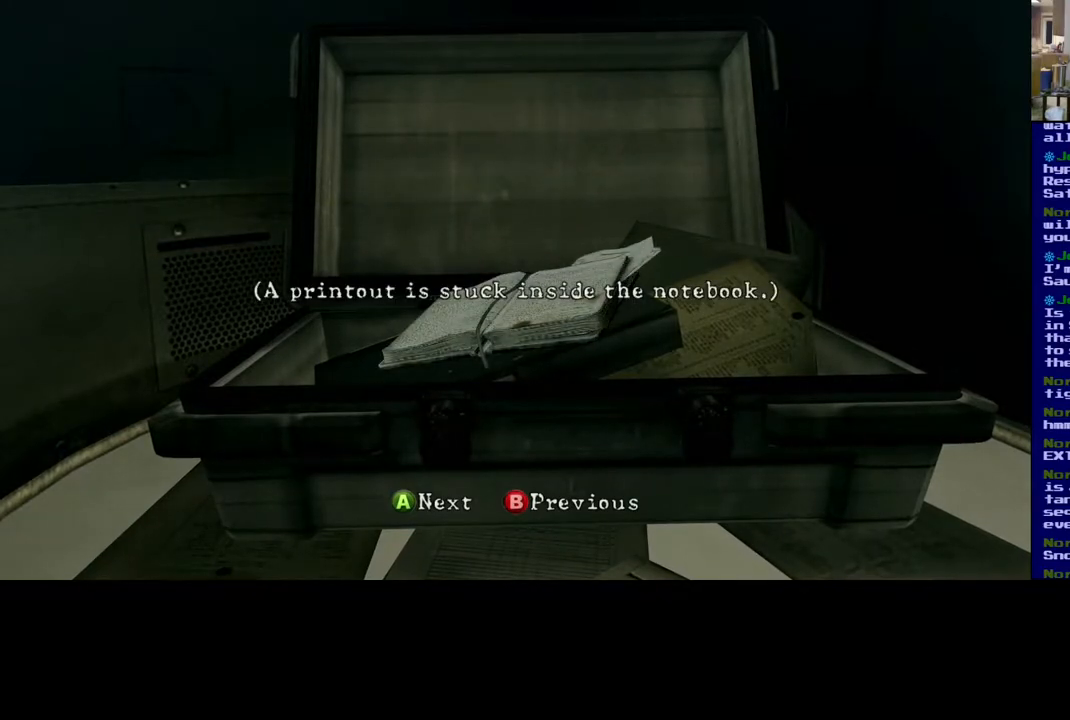
{"buttons": ["A"], "left_stick": "center", "right_stick": "center", "events": [[433, "A", "down"]]}
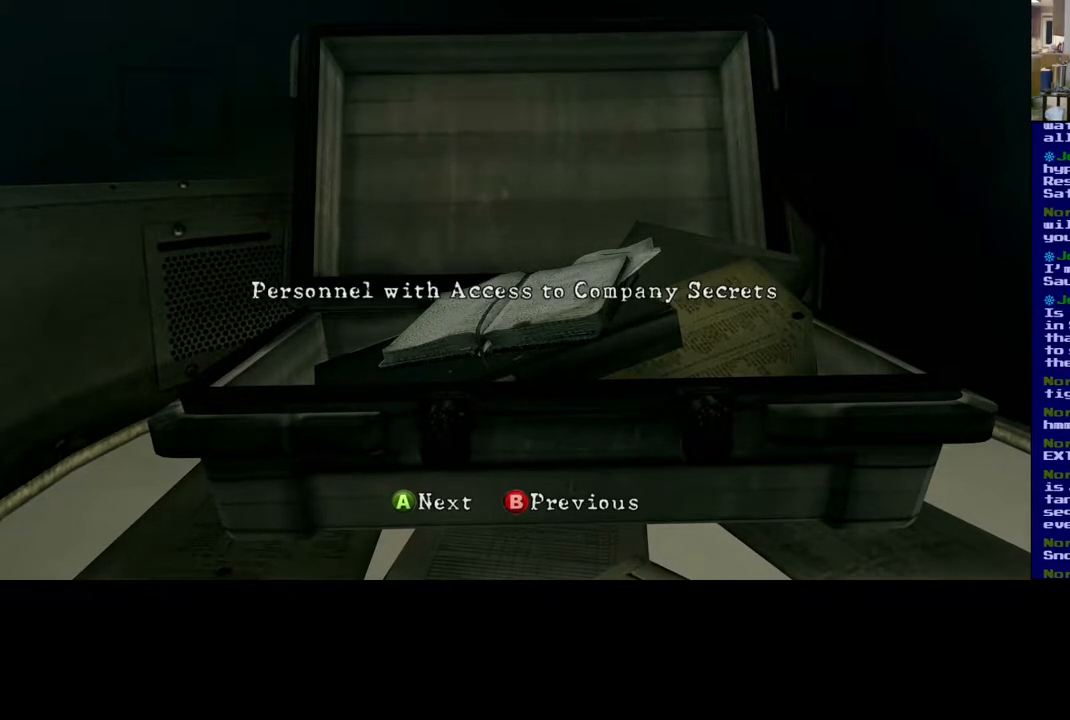
{"buttons": [], "left_stick": "center", "right_stick": "center", "events": [[17, "A", "up"]]}
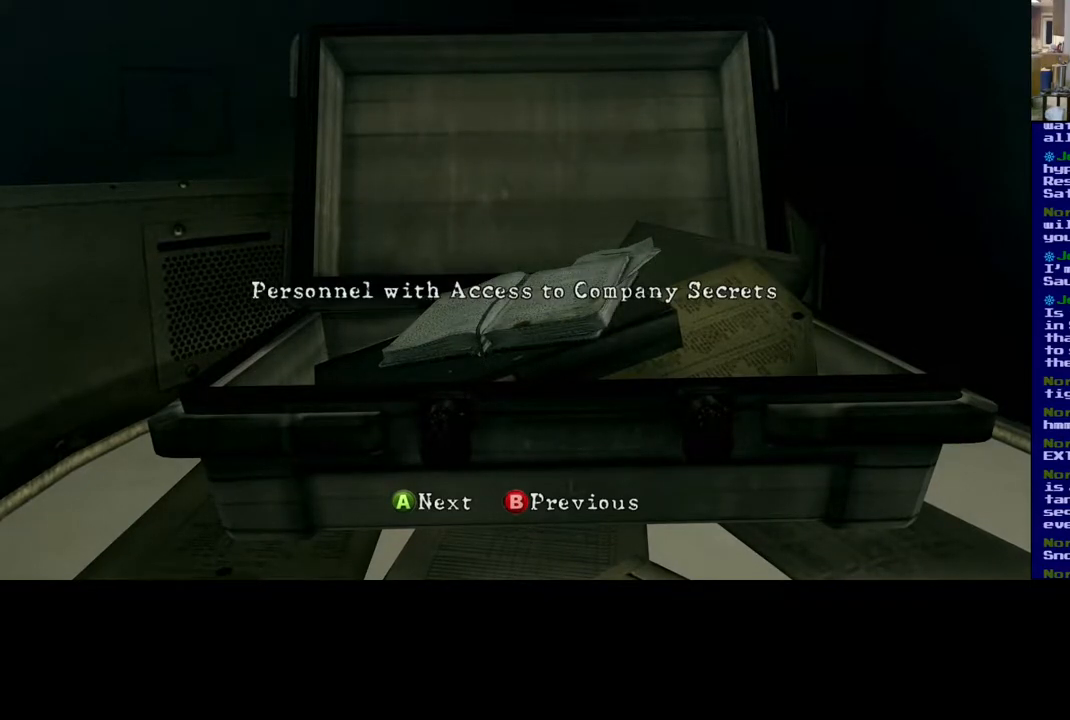
{"buttons": [], "left_stick": "center", "right_stick": "center", "events": []}
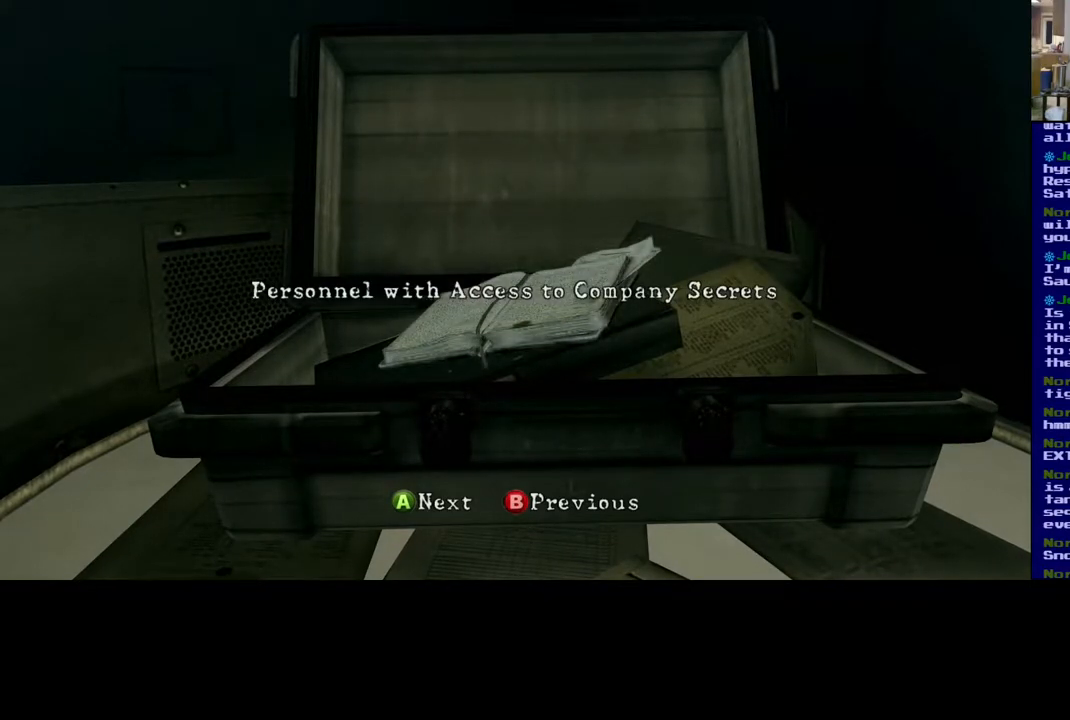
{"buttons": [], "left_stick": "center", "right_stick": "center", "events": []}
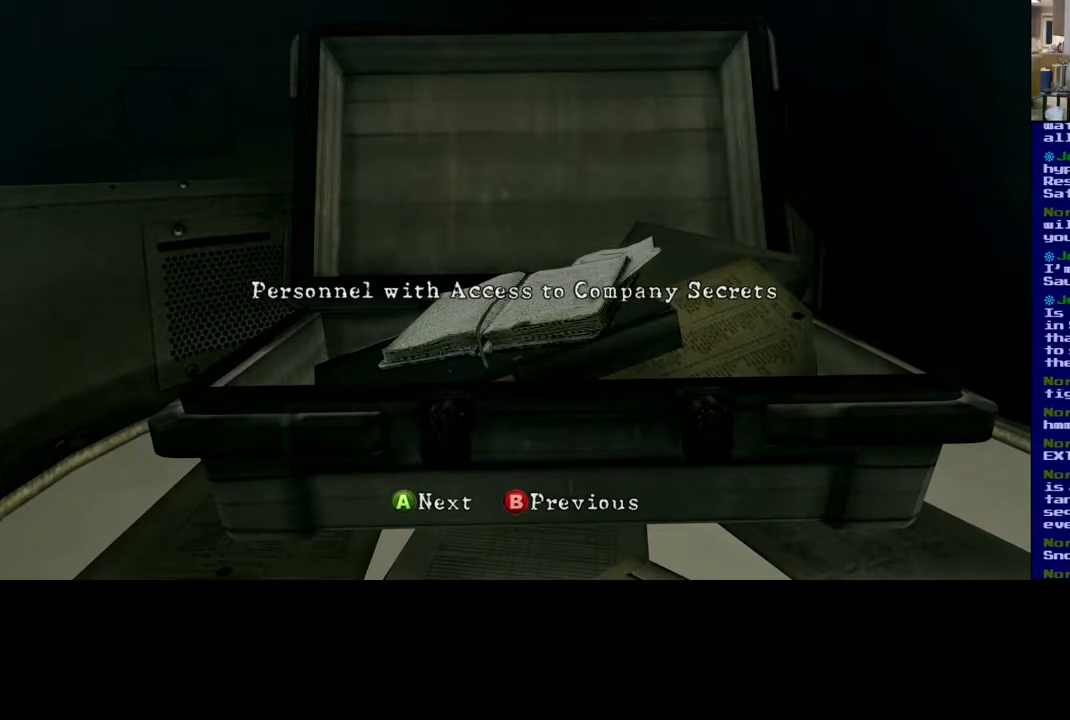
{"buttons": [], "left_stick": "center", "right_stick": "center", "events": []}
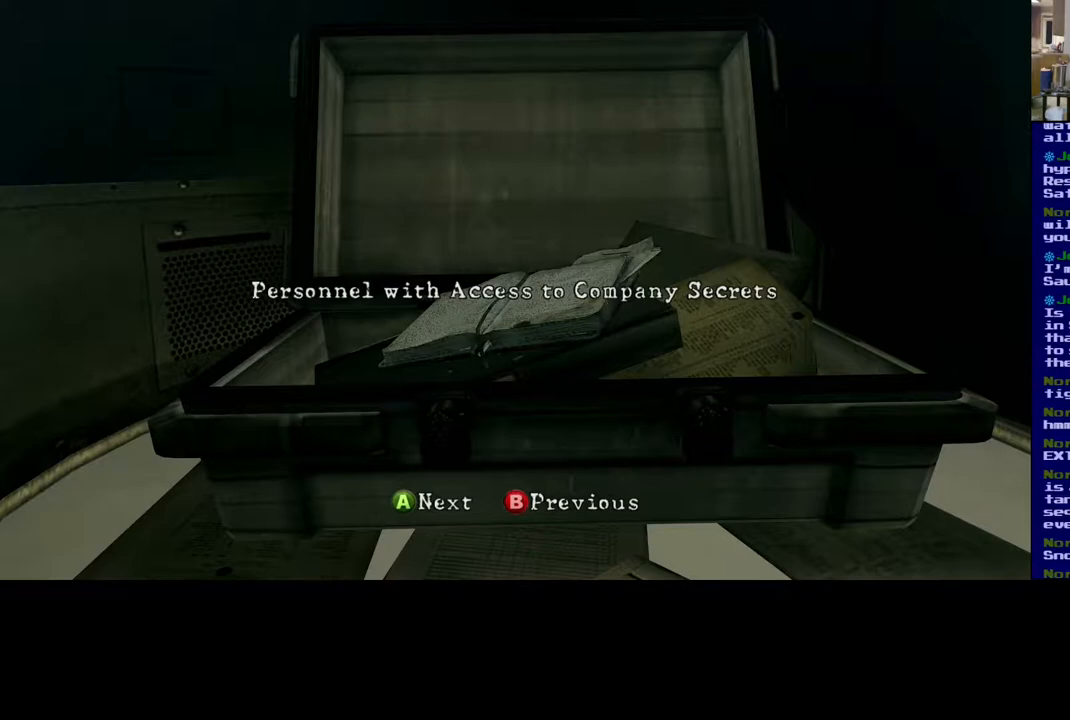
{"buttons": [], "left_stick": "center", "right_stick": "center", "events": [[383, "A", "down"], [400, "A", "up"]]}
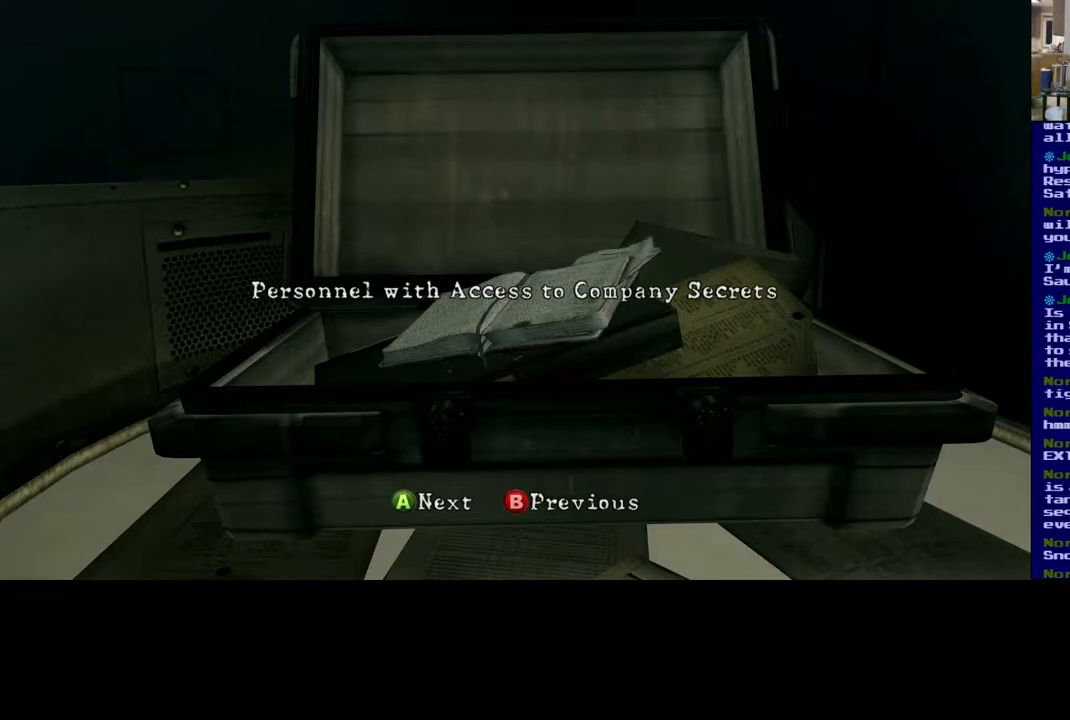
{"buttons": ["A"], "left_stick": "center", "right_stick": "center", "events": [[450, "A", "down"]]}
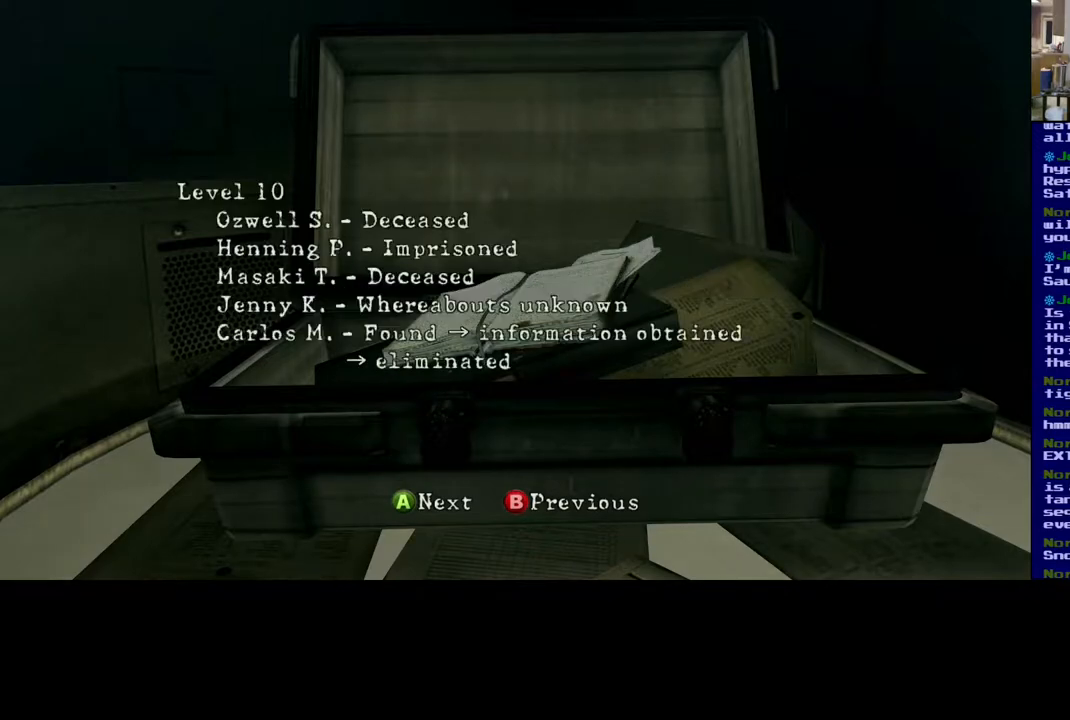
{"buttons": [], "left_stick": "center", "right_stick": "center", "events": [[117, "A", "up"]]}